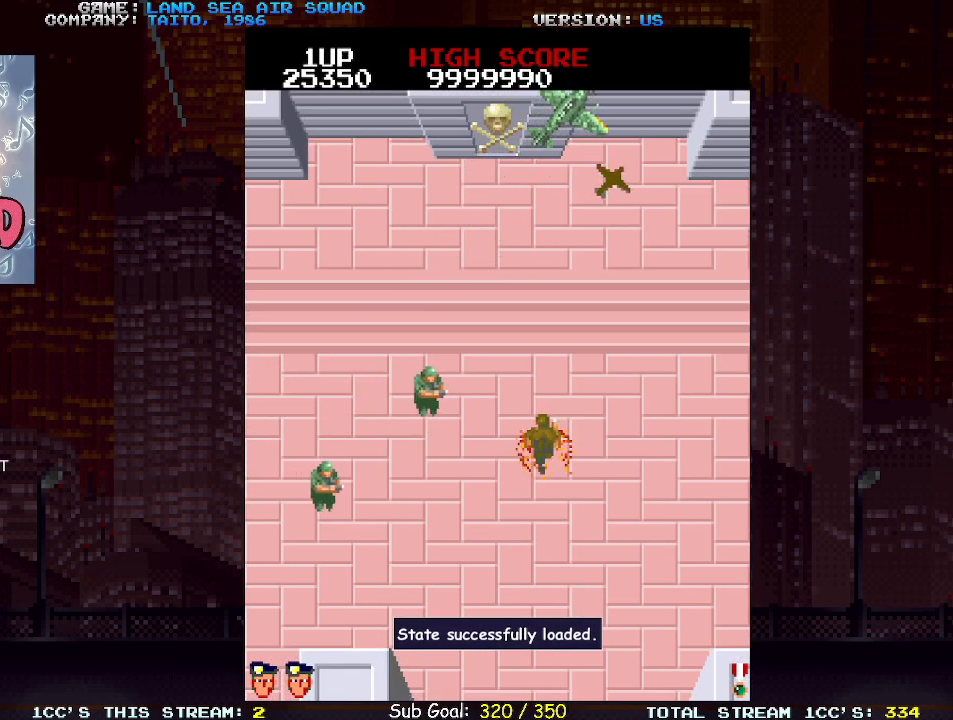
Gameplay with a controller (arcade stick); each line is a JSON object with the inputs held at the frame after it. "events" lists button and stick changes between this image and that frame as [ms after this image, input, new state], when the widget could be followed in between. Not read: L3 R3.
{"buttons": [], "left_stick": "center", "events": [[333, "left_stick", "up"], [433, "left_stick", "center"]]}
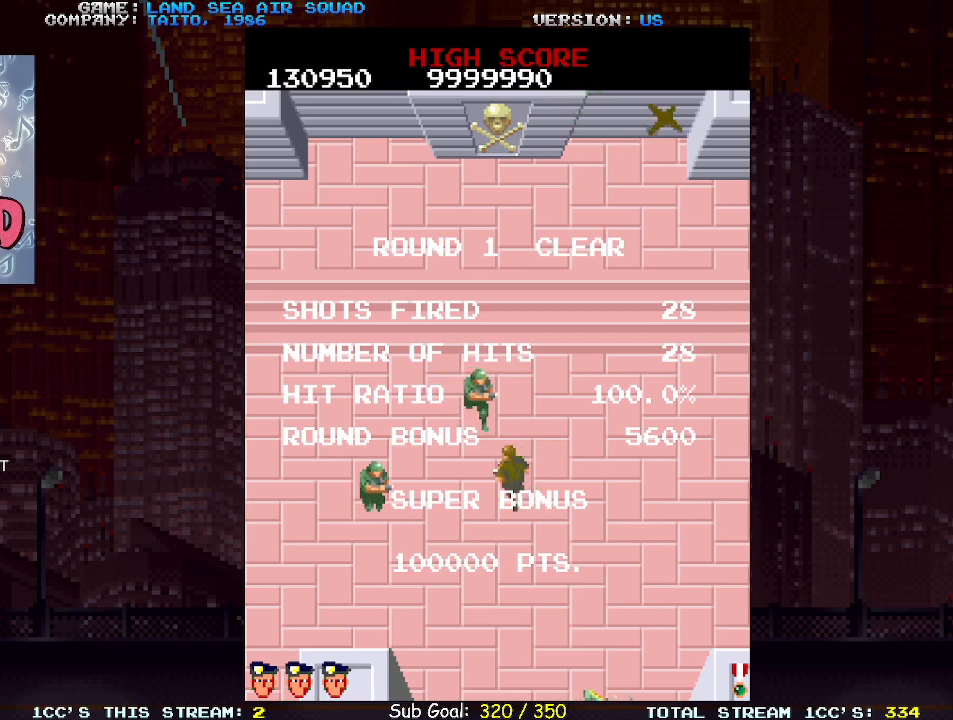
{"buttons": [], "left_stick": "right", "events": [[33, "left_stick", "up"], [150, "left_stick", "center"], [283, "left_stick", "right"], [367, "left_stick", "center"], [450, "left_stick", "right"]]}
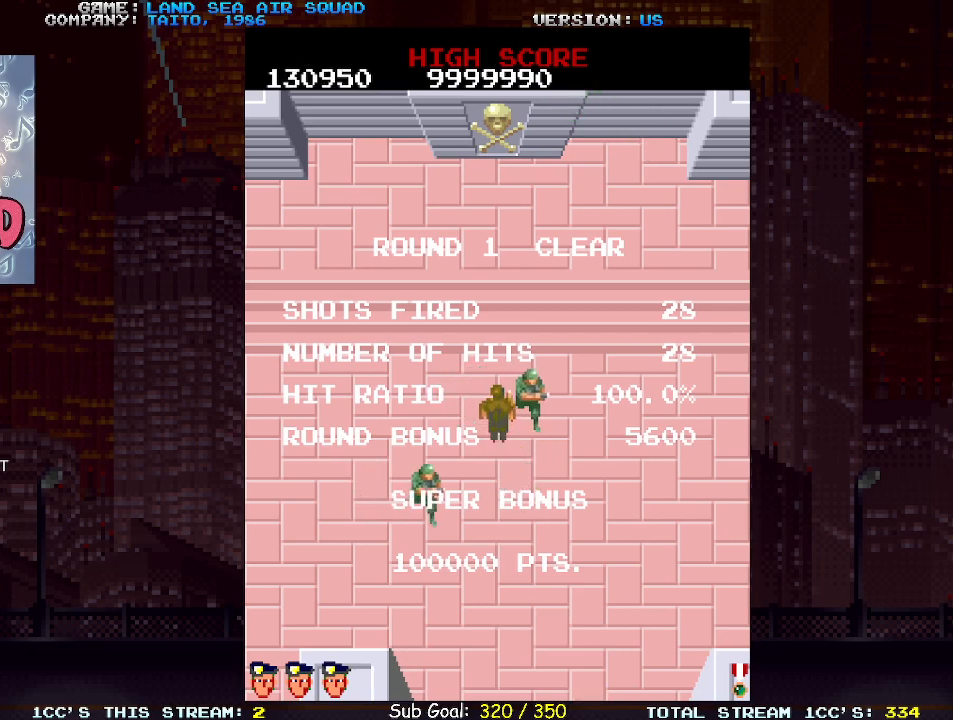
{"buttons": [], "left_stick": "center", "events": [[33, "left_stick", "center"], [150, "left_stick", "right"], [267, "left_stick", "center"], [383, "left_stick", "down"], [450, "left_stick", "center"]]}
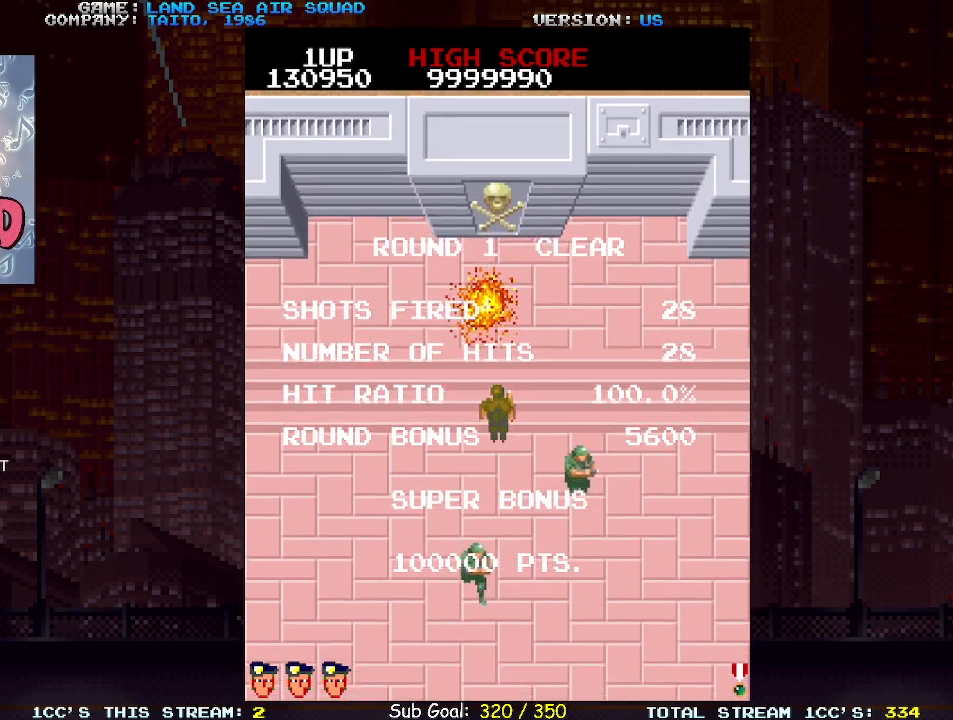
{"buttons": [], "left_stick": "center", "events": [[17, "left_stick", "down"], [67, "left_stick", "center"], [117, "left_stick", "down"], [183, "left_stick", "center"], [233, "left_stick", "down"], [283, "left_stick", "center"], [333, "left_stick", "down"], [400, "left_stick", "center"], [450, "left_stick", "down"], [500, "left_stick", "center"]]}
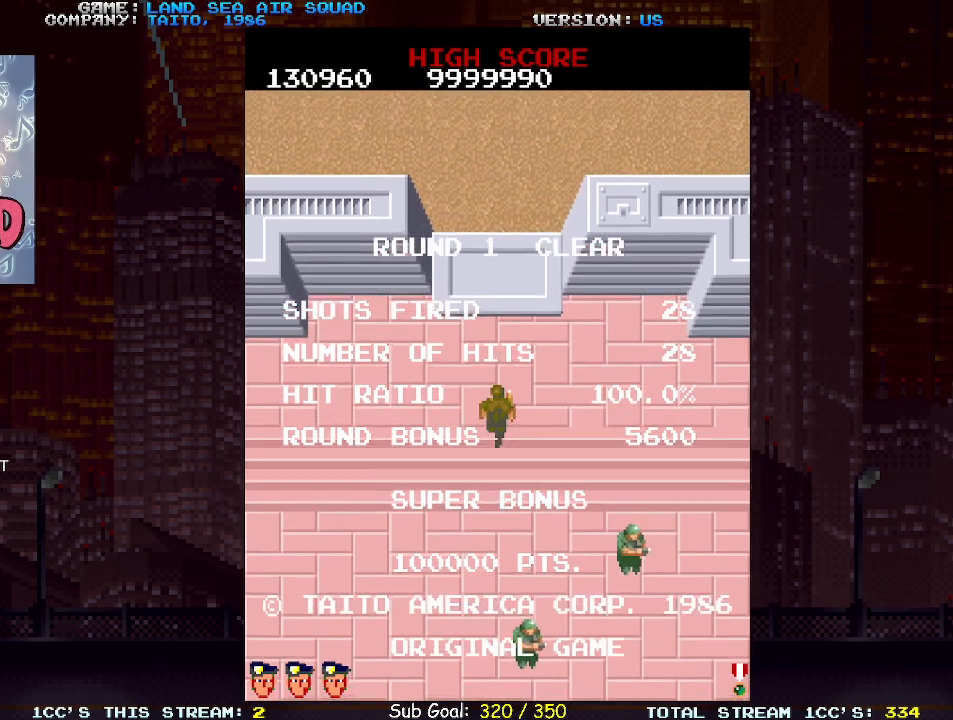
{"buttons": [], "left_stick": "center", "events": [[67, "left_stick", "down"], [133, "left_stick", "center"], [183, "left_stick", "down"], [250, "left_stick", "center"]]}